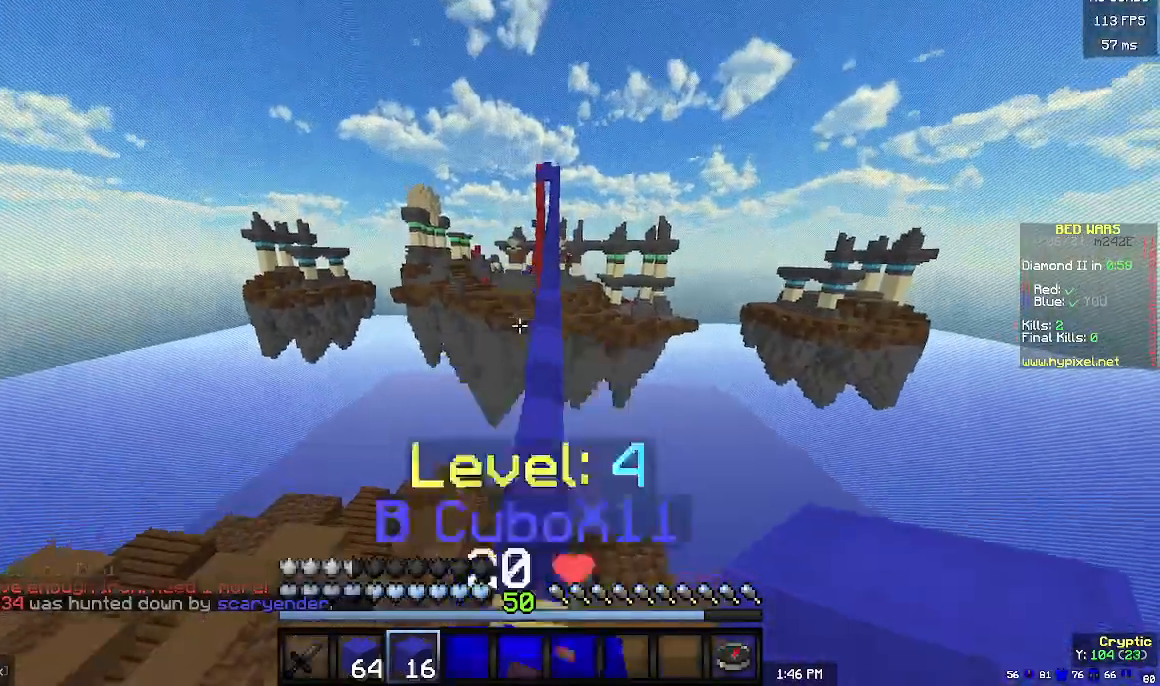
Gameplay with keyboard and mouse; each line is a JSON object with the keys and mouse buttons held at the frame after it. "events" lists presses ("down") and releases ("up") of "a", "d", "s", "w", "mouse_left" and "mouse_right" between this image and that frame as [ms after this image, input, new state], when the widget could be followed in between. "mouse_left", "mouse_right" = the "left", "right" buttons of the "mouse" list. No other keys are recorded. Fast repeated clicks can show as one long hold. Mouse movement is not recorded.
{"keys": ["w"], "mouse": [], "events": []}
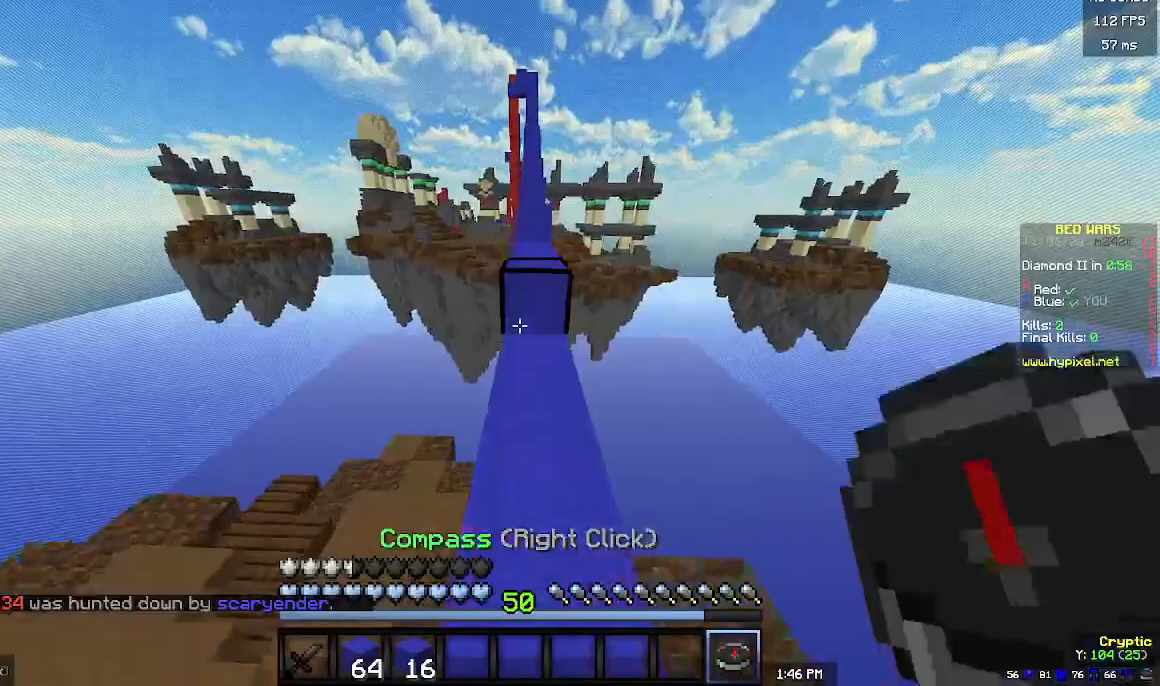
{"keys": ["w"], "mouse": [], "events": []}
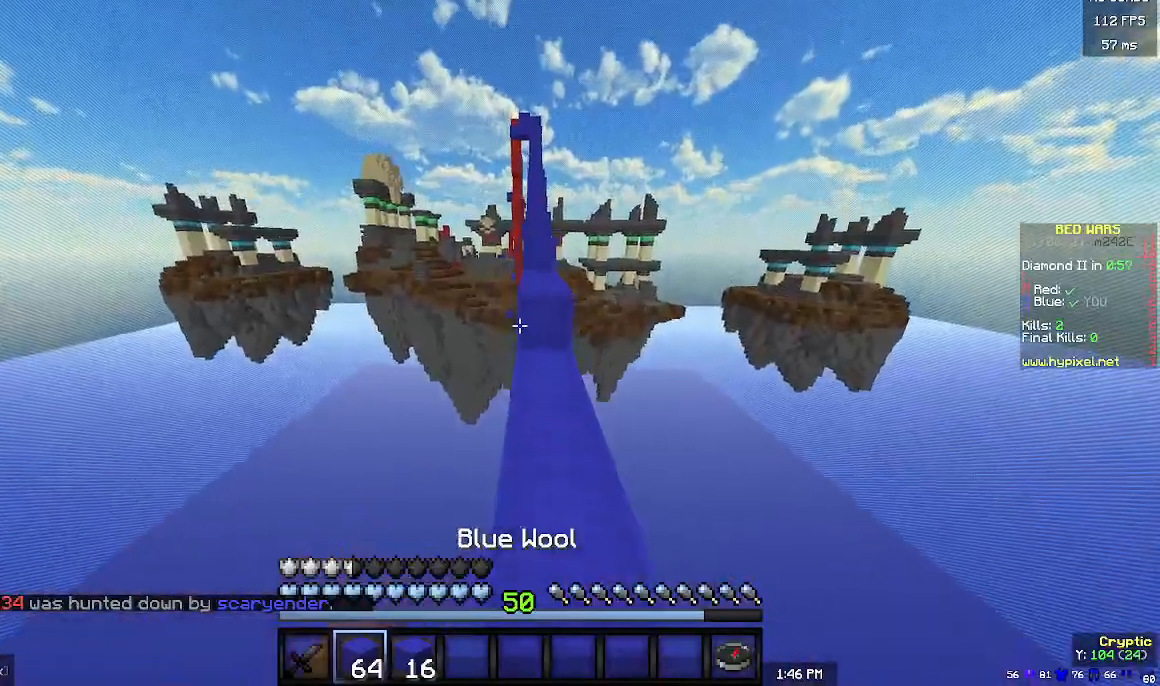
{"keys": ["w"], "mouse": [], "events": []}
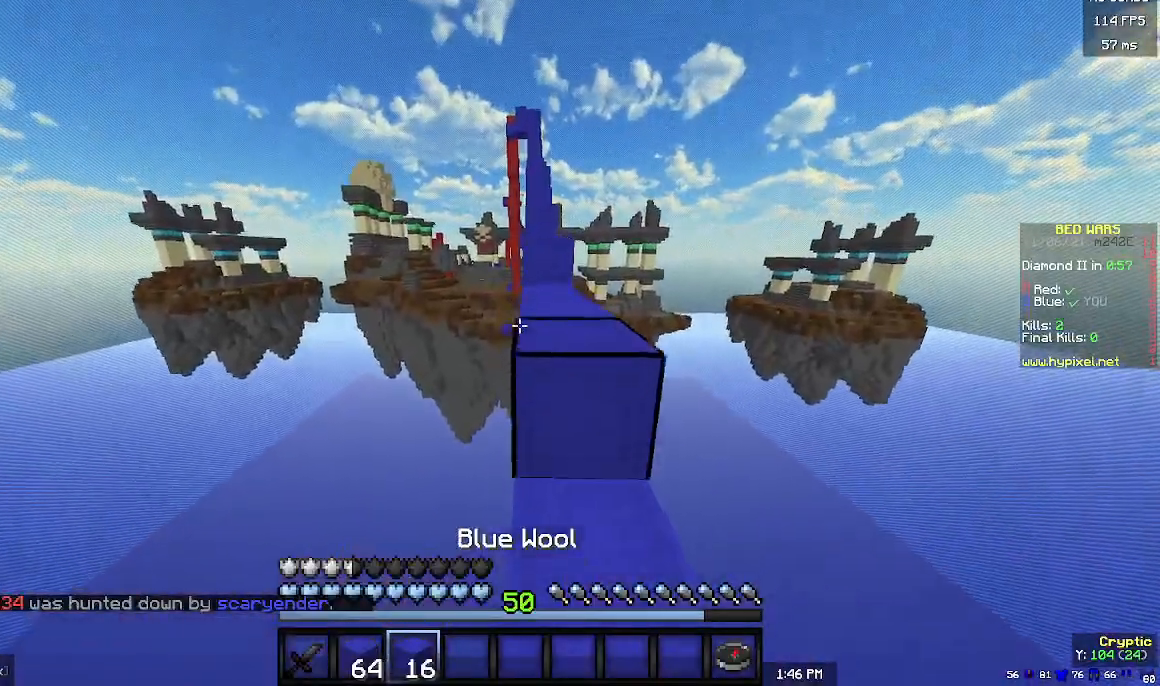
{"keys": ["w"], "mouse": [], "events": []}
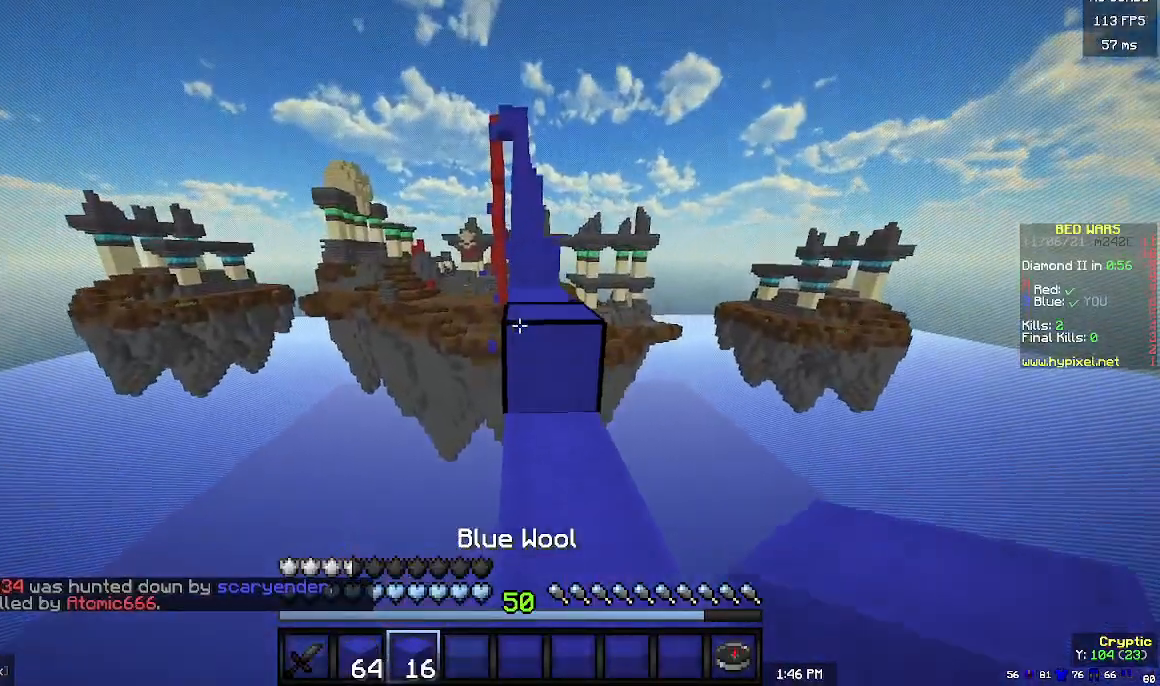
{"keys": ["w"], "mouse": [], "events": []}
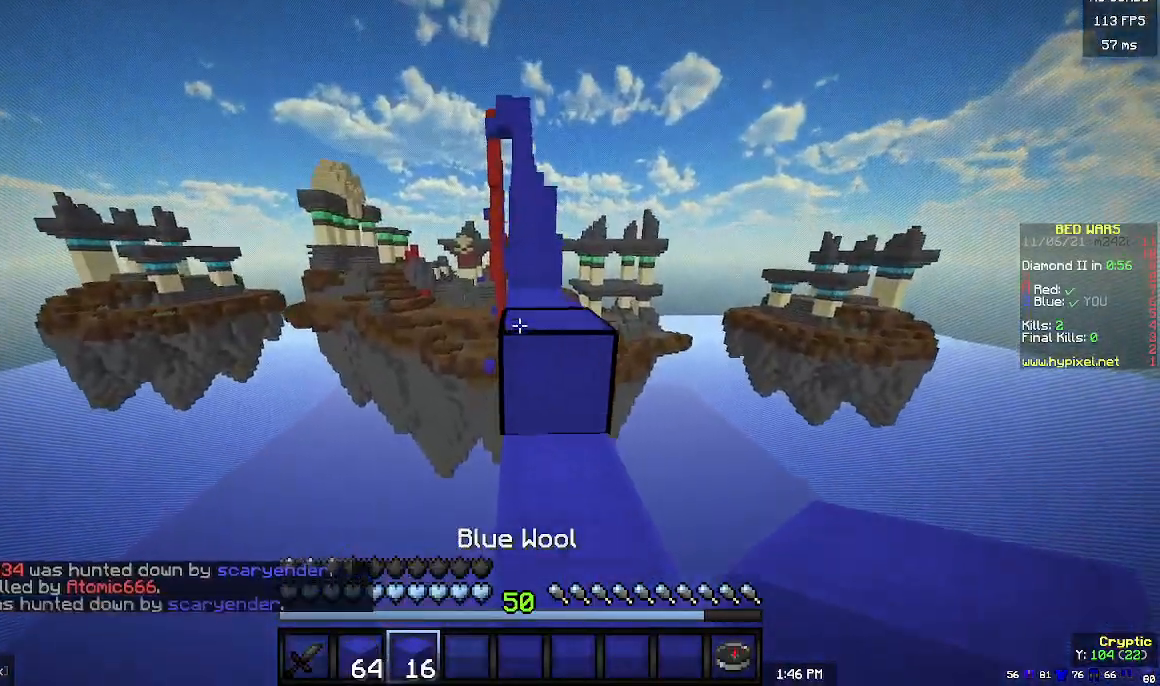
{"keys": ["w"], "mouse": [], "events": [[100, "w", "up"], [267, "w", "down"]]}
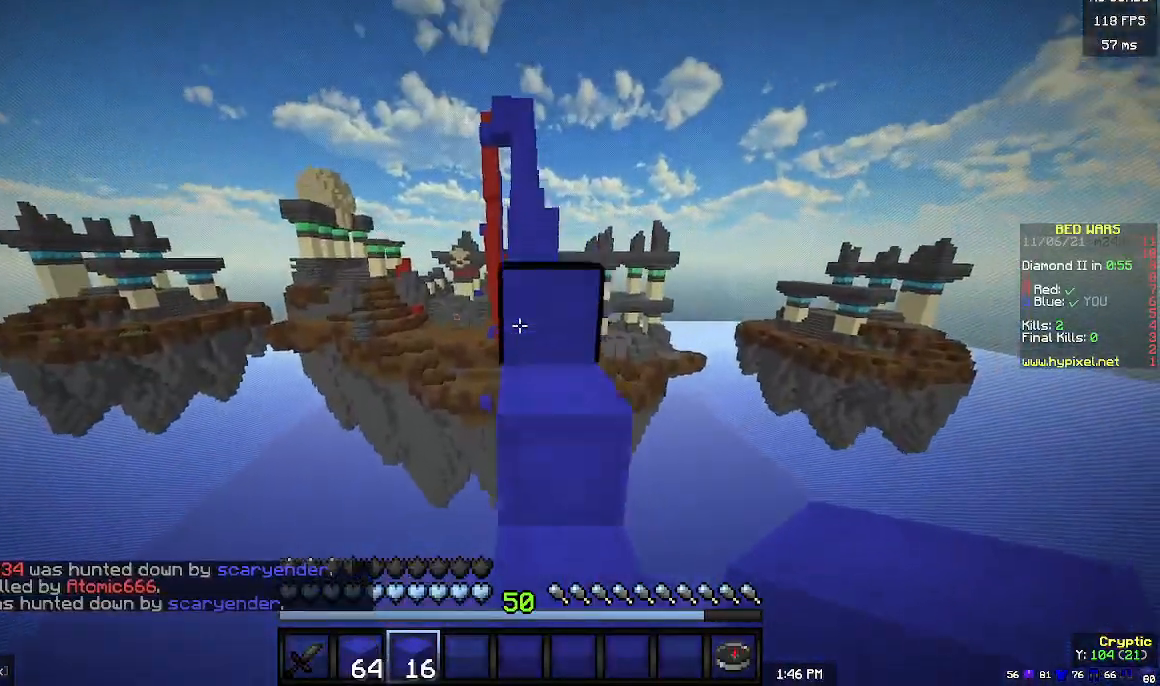
{"keys": ["w"], "mouse": [], "events": [[33, "w", "up"], [233, "w", "down"]]}
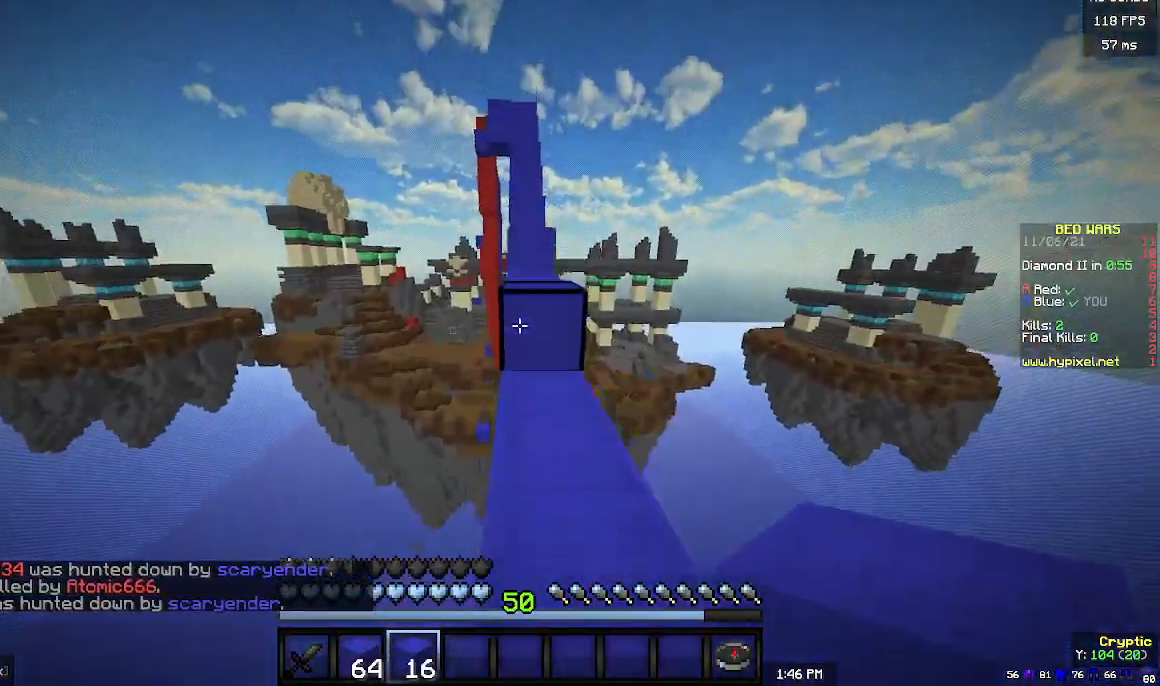
{"keys": ["w"], "mouse": [], "events": []}
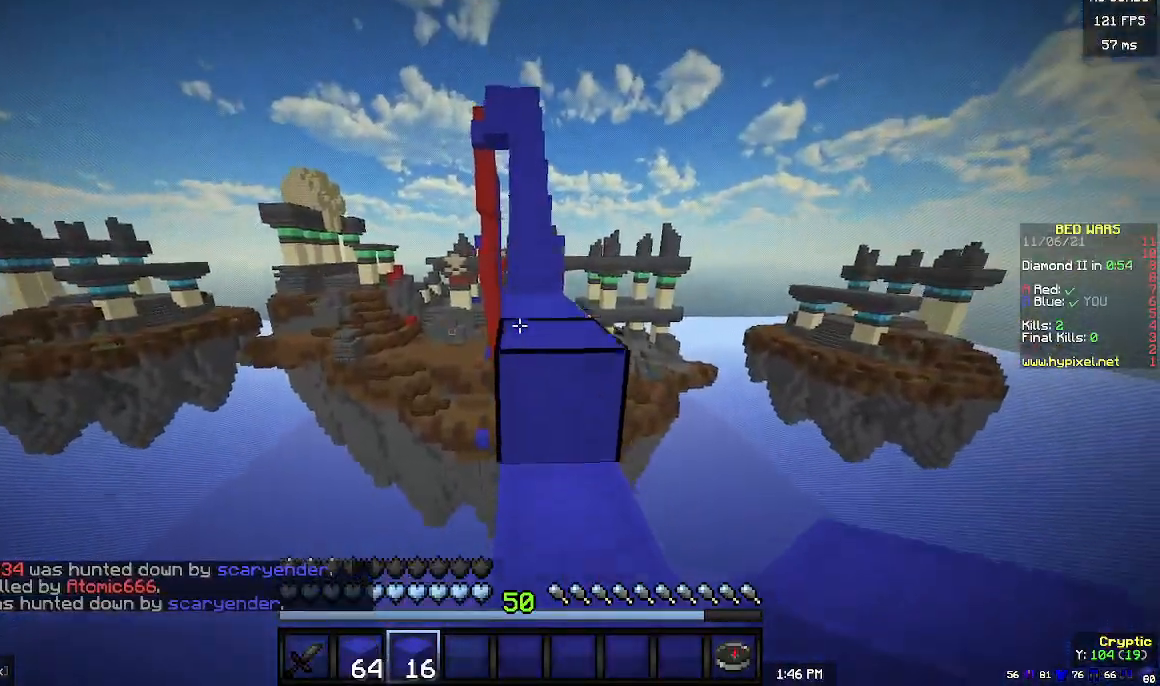
{"keys": ["w"], "mouse": [], "events": []}
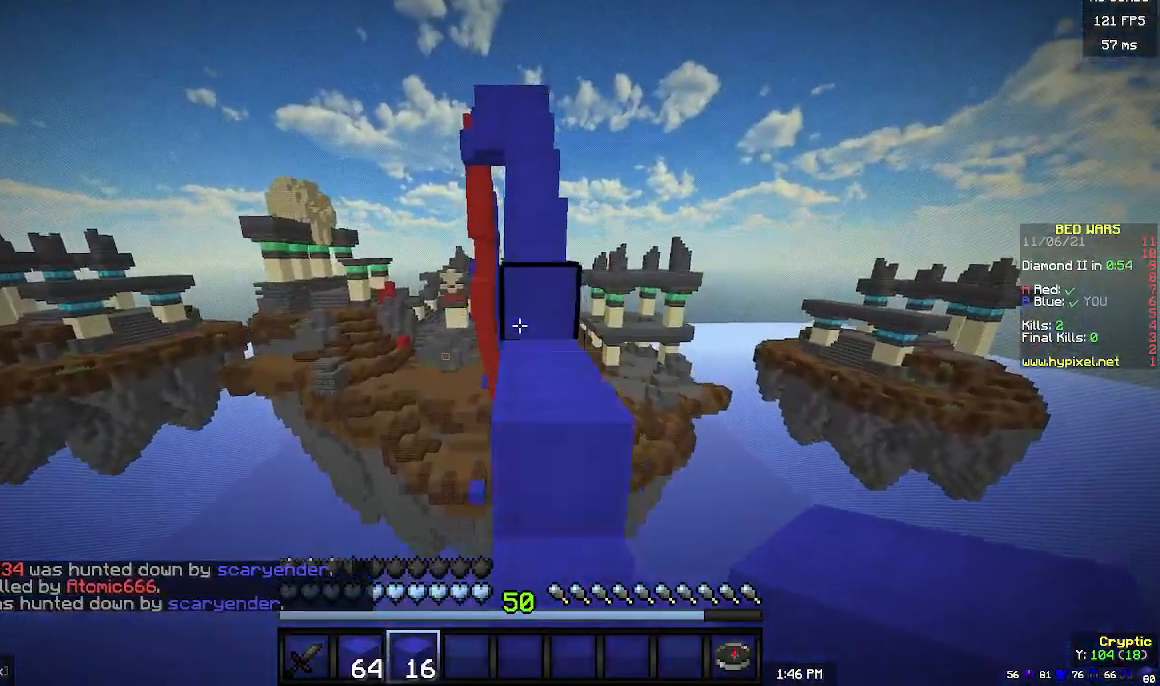
{"keys": ["w"], "mouse": [], "events": []}
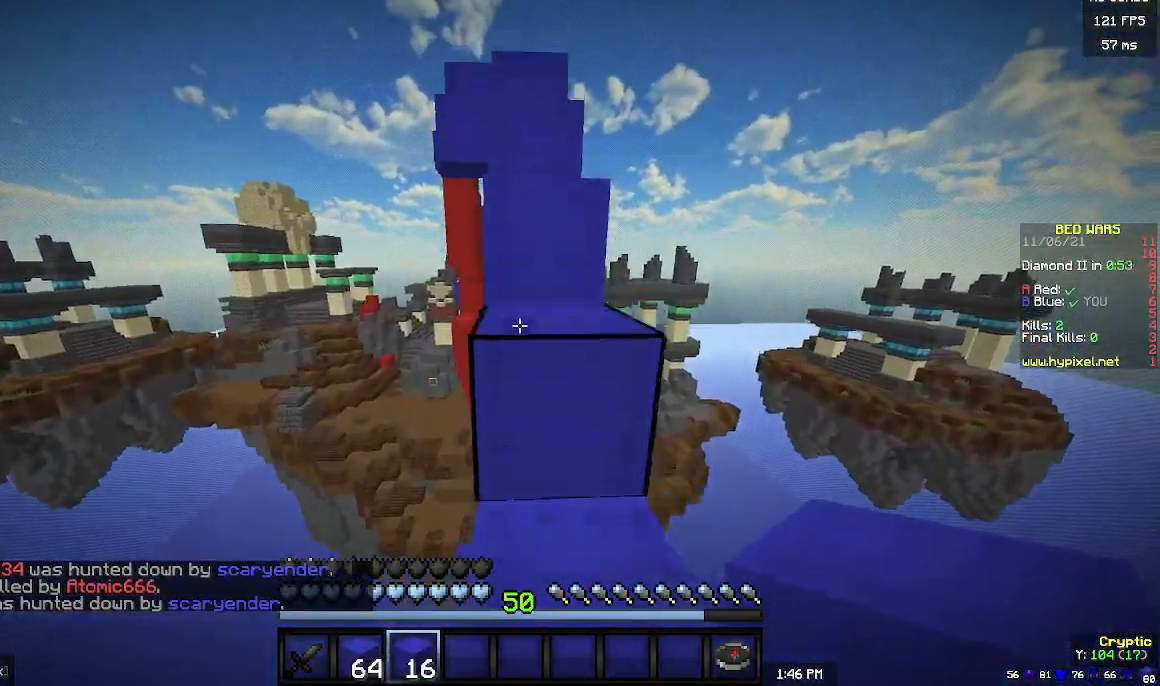
{"keys": ["w"], "mouse": [], "events": []}
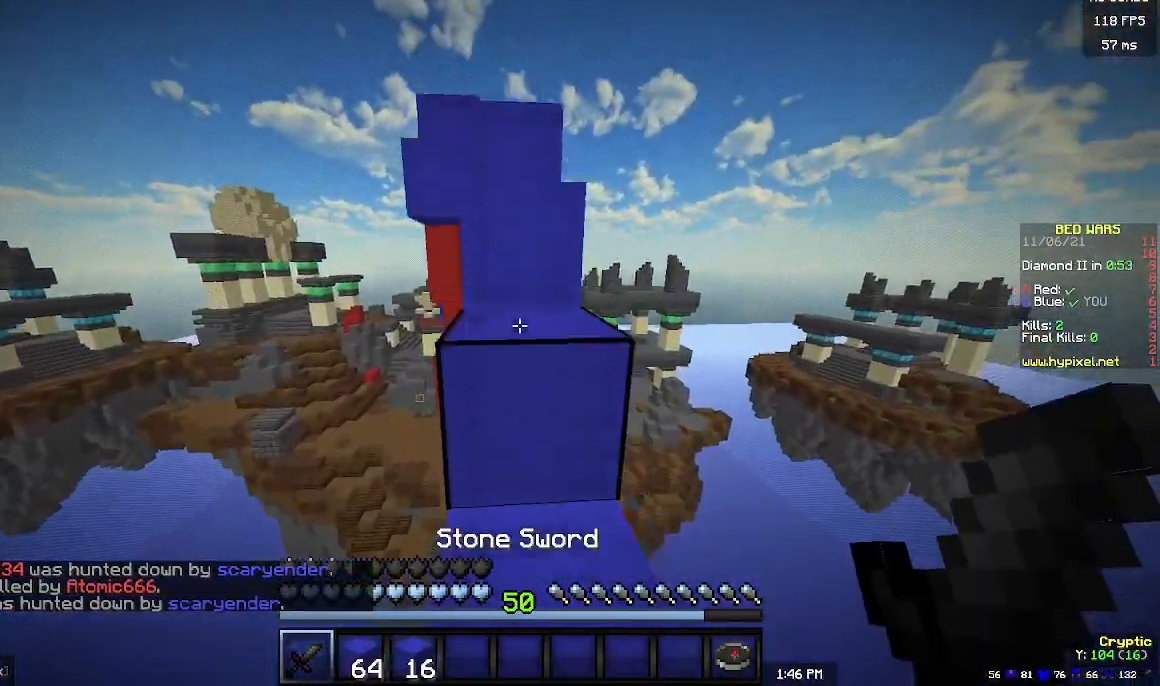
{"keys": ["w"], "mouse": [], "events": [[100, "mouse_left", "down"], [233, "mouse_left", "up"]]}
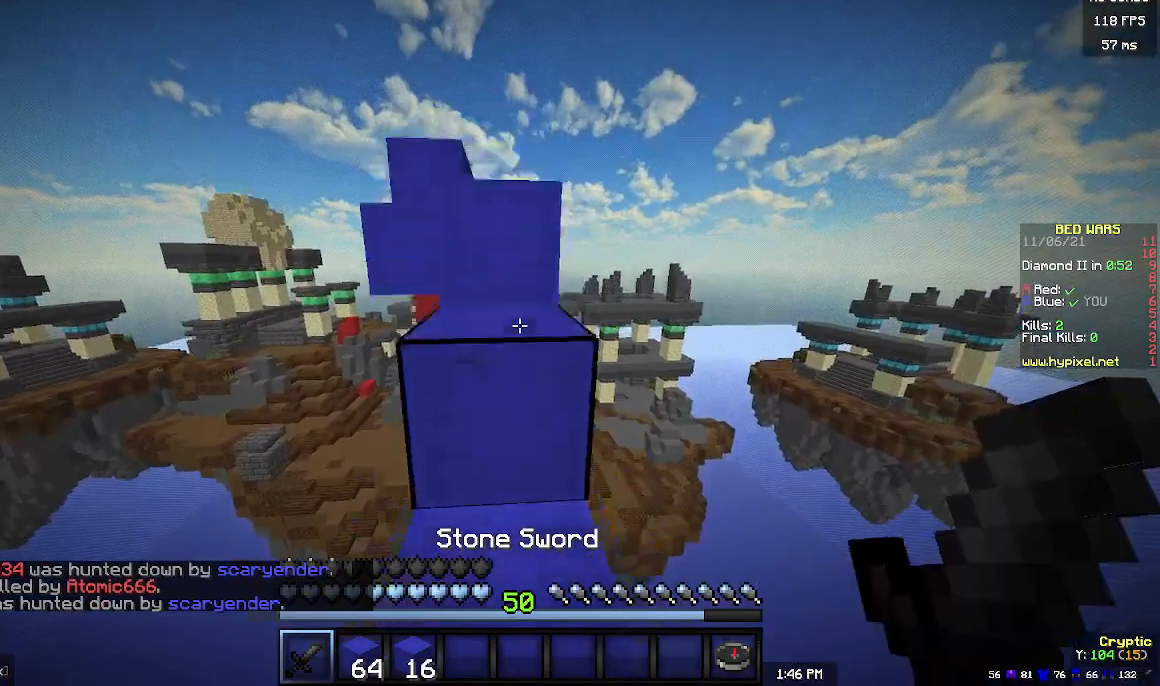
{"keys": ["w"], "mouse": [], "events": []}
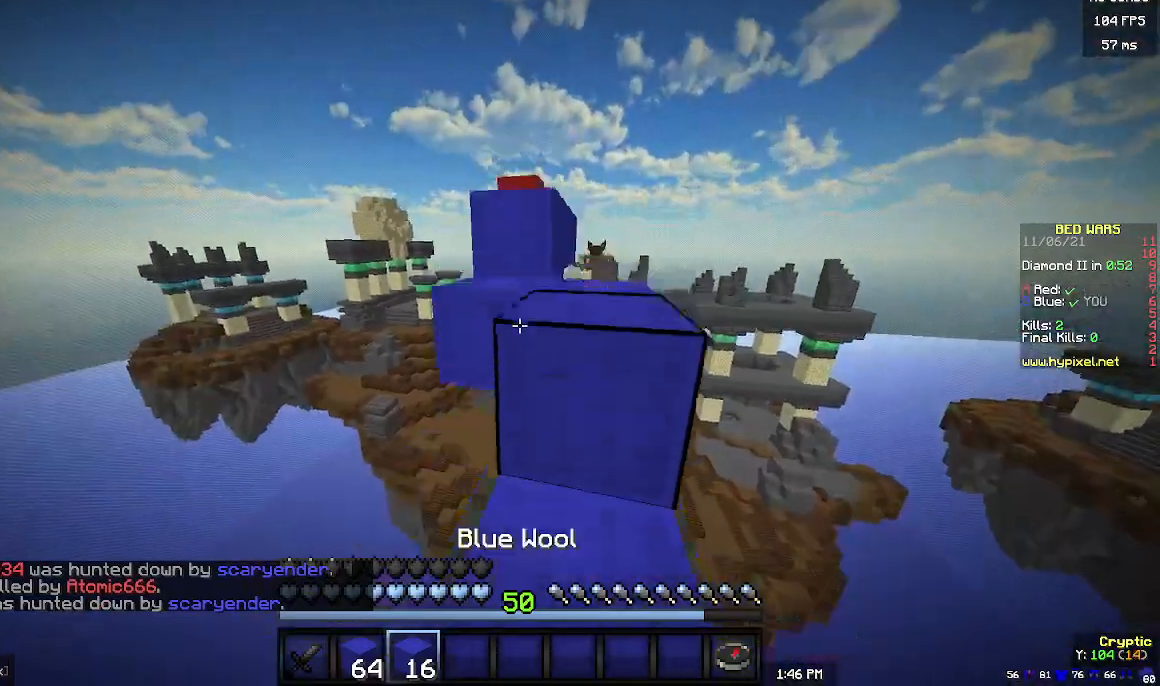
{"keys": ["w"], "mouse": [], "events": []}
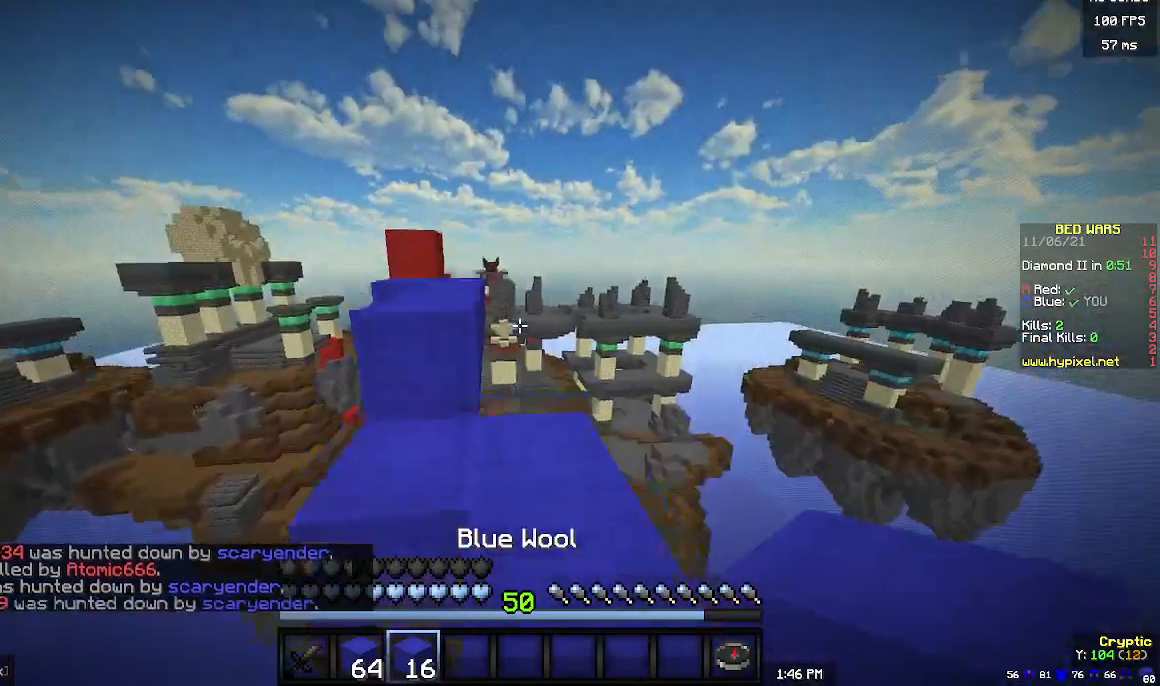
{"keys": ["w"], "mouse": [], "events": []}
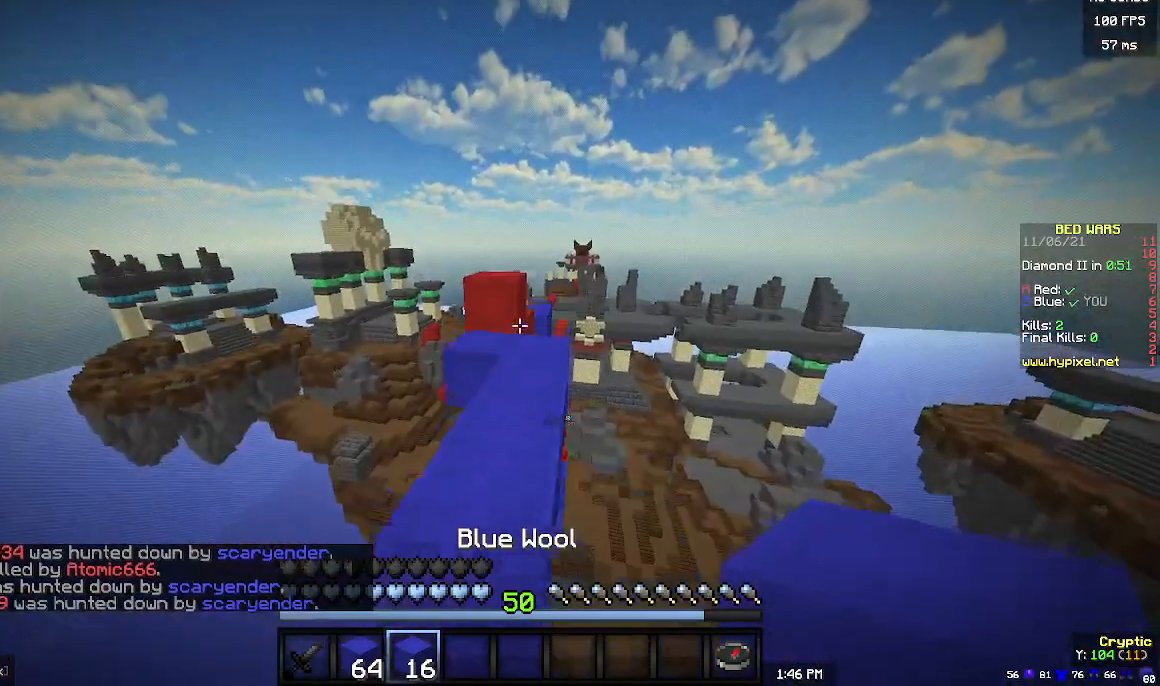
{"keys": ["w"], "mouse": [], "events": []}
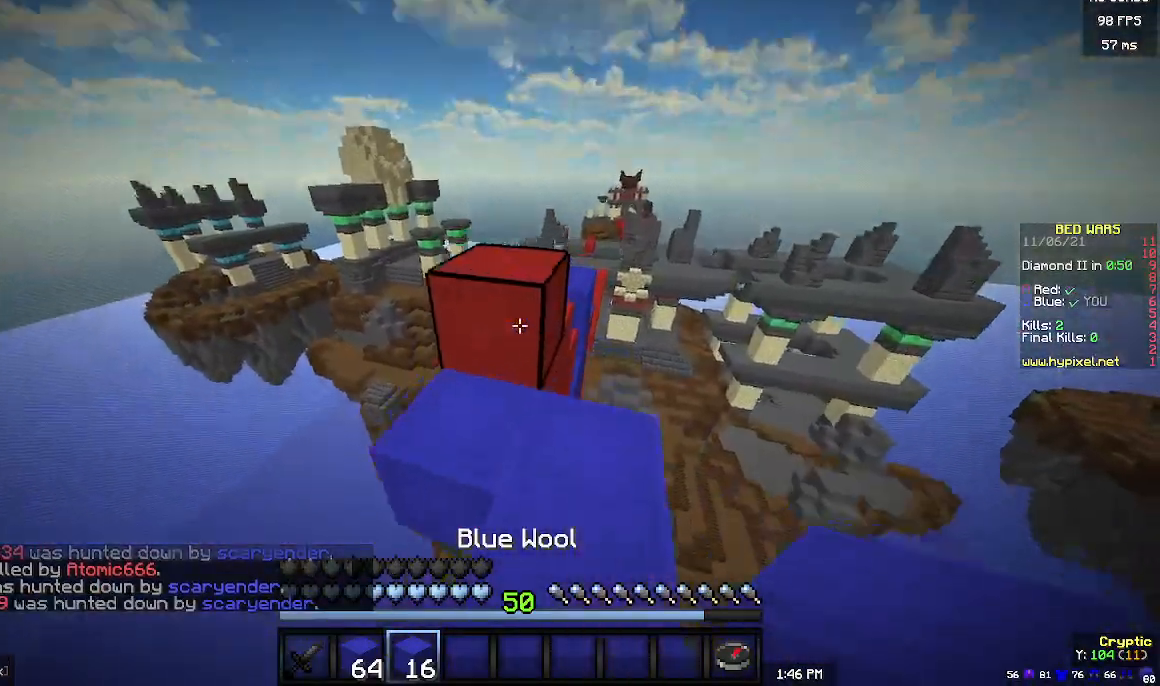
{"keys": ["w"], "mouse": [], "events": [[200, "w", "up"], [500, "w", "down"]]}
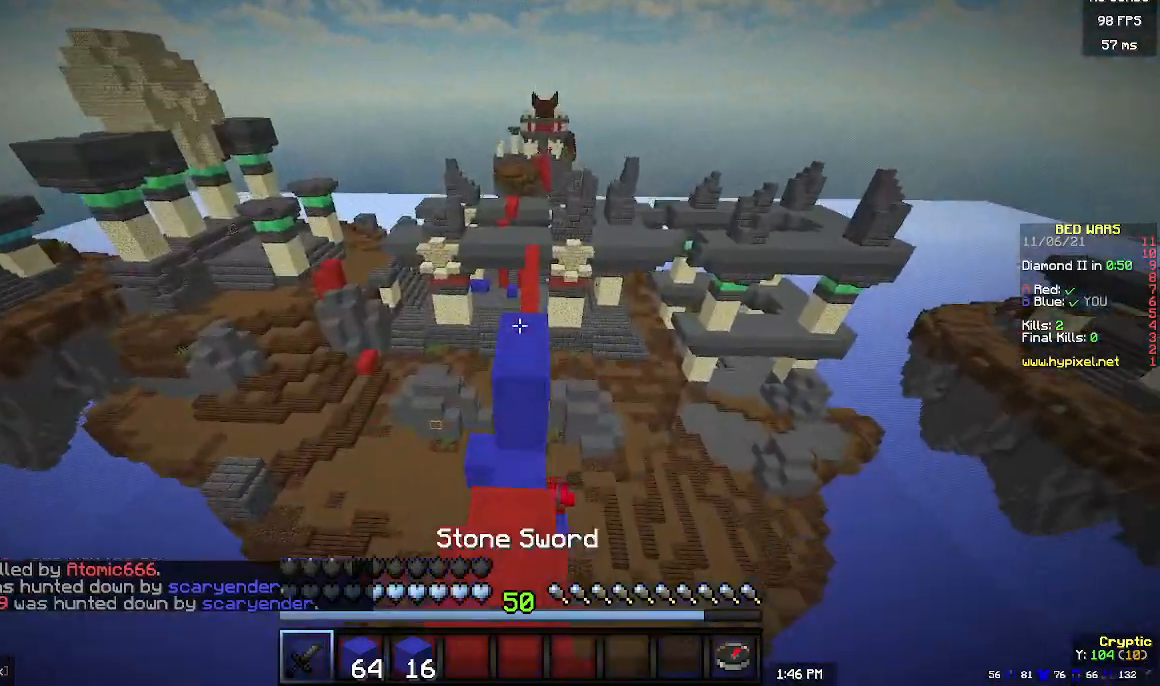
{"keys": ["w"], "mouse": [], "events": []}
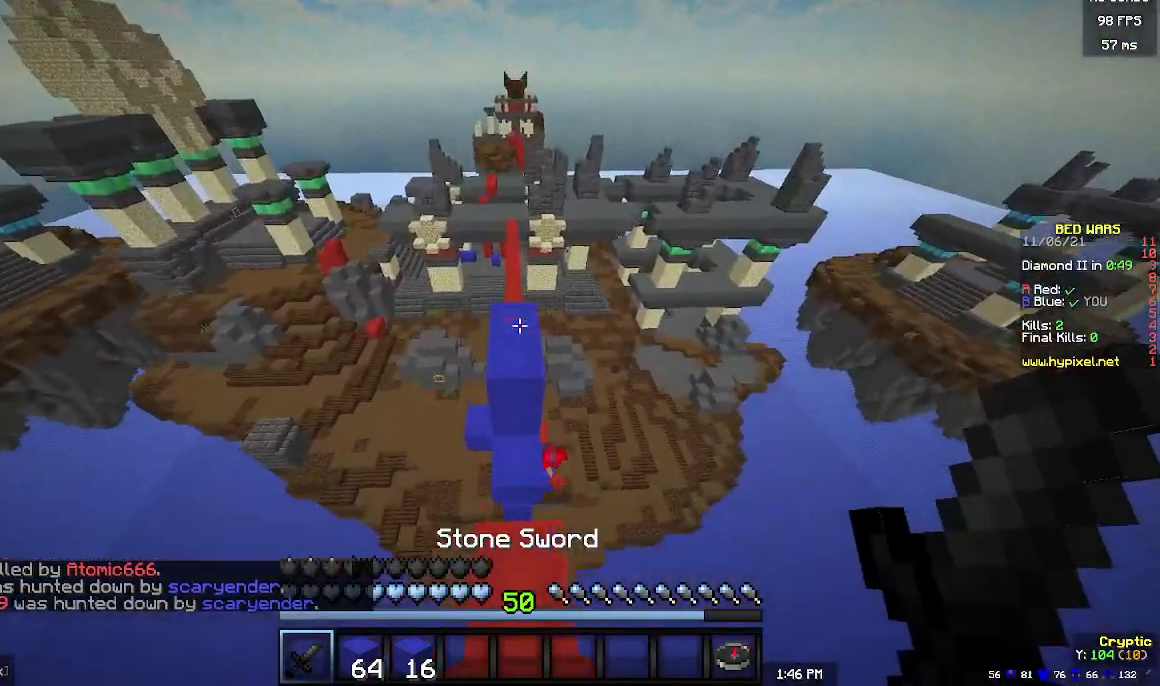
{"keys": ["w"], "mouse": [], "events": [[67, "w", "up"], [233, "w", "down"]]}
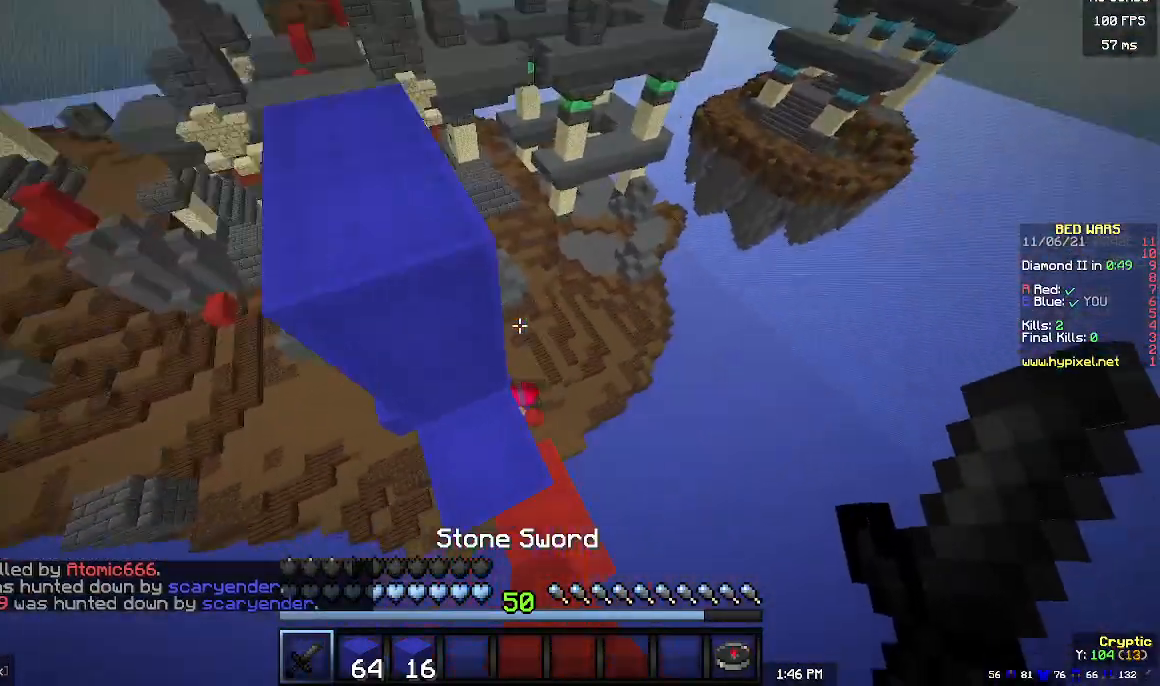
{"keys": [], "mouse": [], "events": [[133, "w", "up"]]}
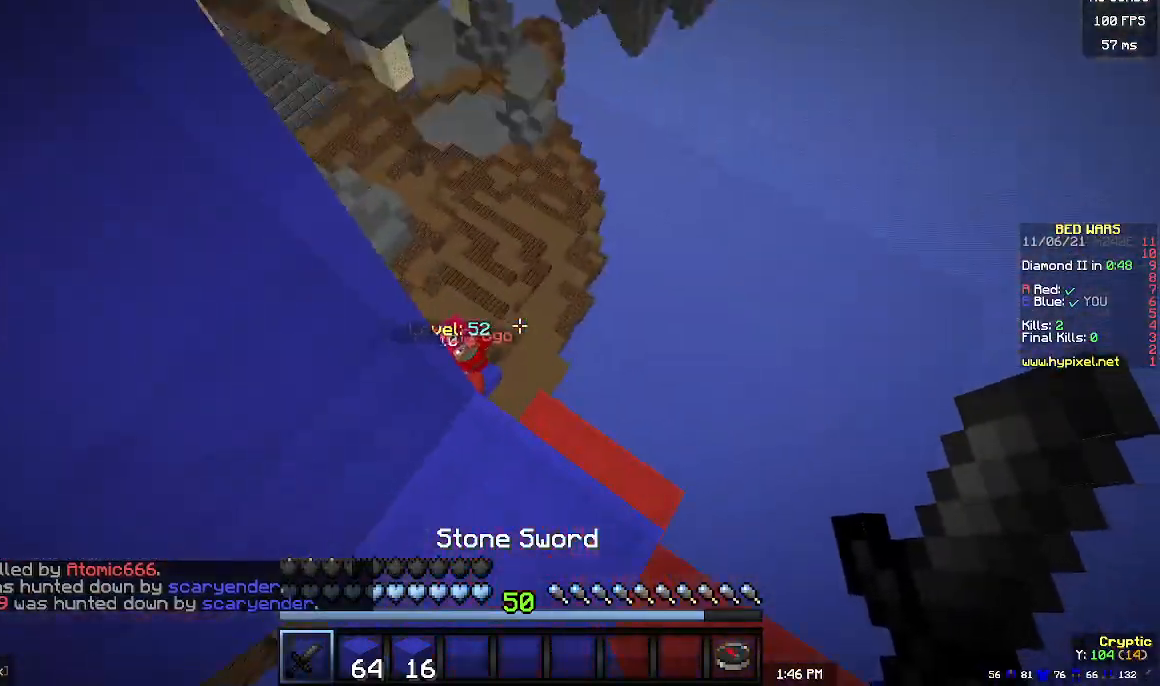
{"keys": ["a"], "mouse": [], "events": [[133, "d", "down"], [167, "w", "down"], [300, "d", "up"], [333, "w", "up"], [467, "a", "down"]]}
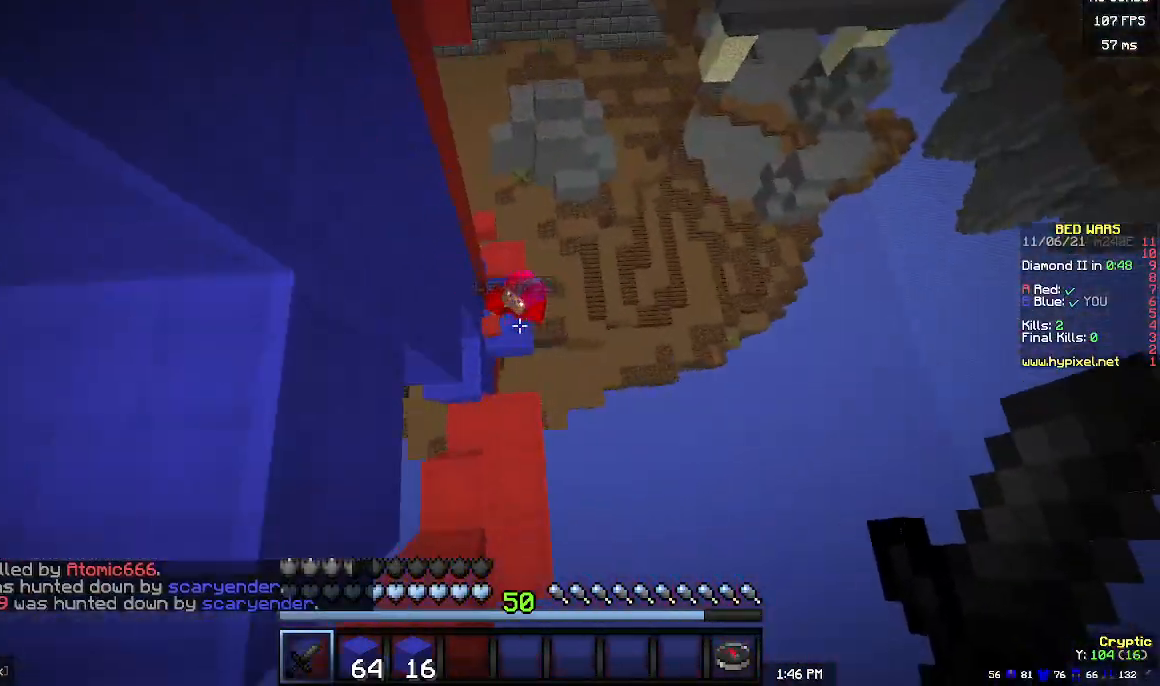
{"keys": ["s"], "mouse": ["left"], "events": [[167, "w", "down"], [267, "a", "up"], [333, "mouse_left", "down"], [333, "w", "up"], [433, "s", "down"]]}
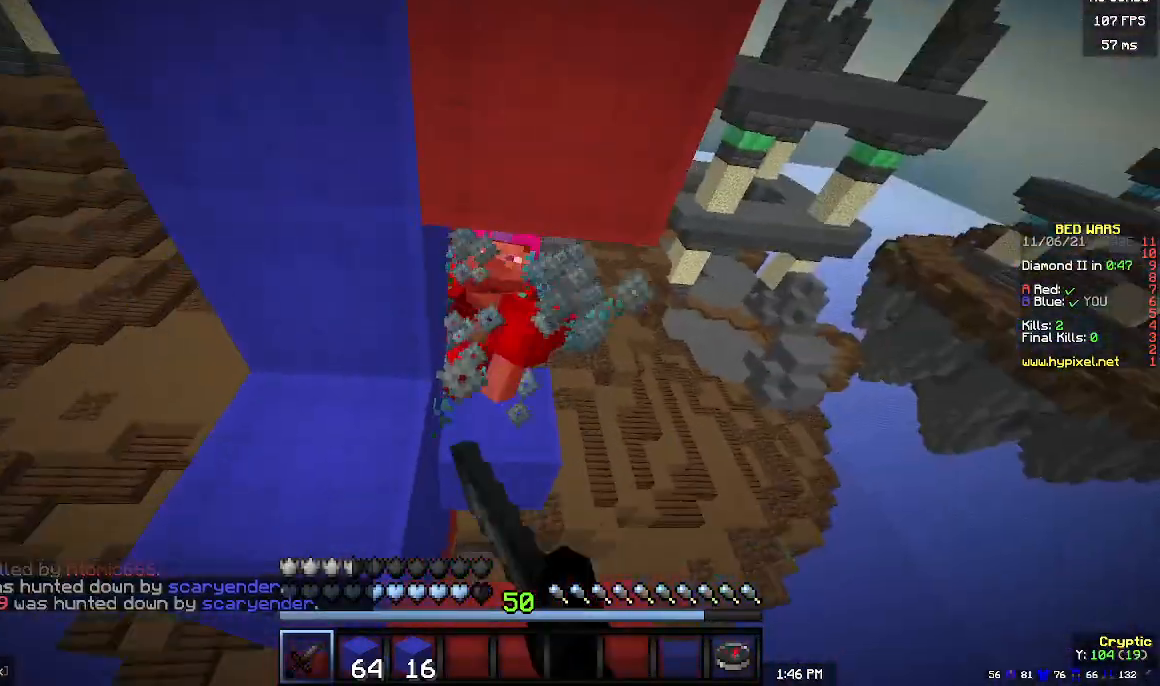
{"keys": [], "mouse": [], "events": [[33, "s", "up"], [300, "d", "down"], [333, "mouse_left", "up"], [433, "d", "up"]]}
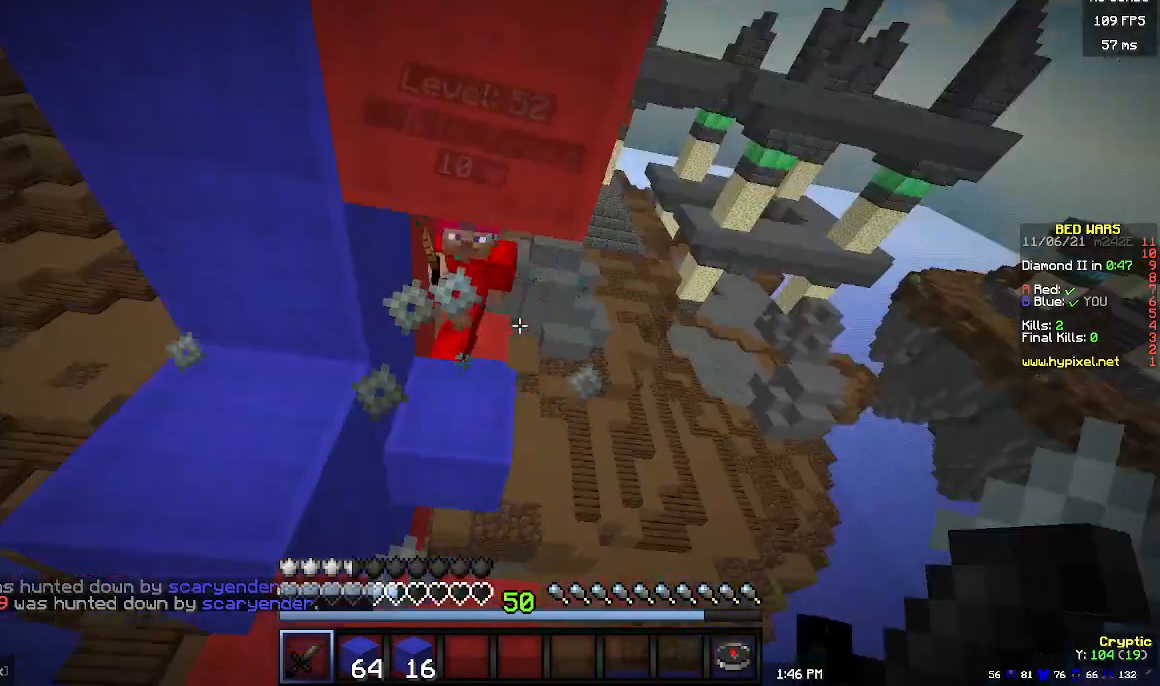
{"keys": ["w"], "mouse": ["right"], "events": [[67, "s", "down"], [233, "s", "up"], [333, "w", "down"], [433, "mouse_right", "down"]]}
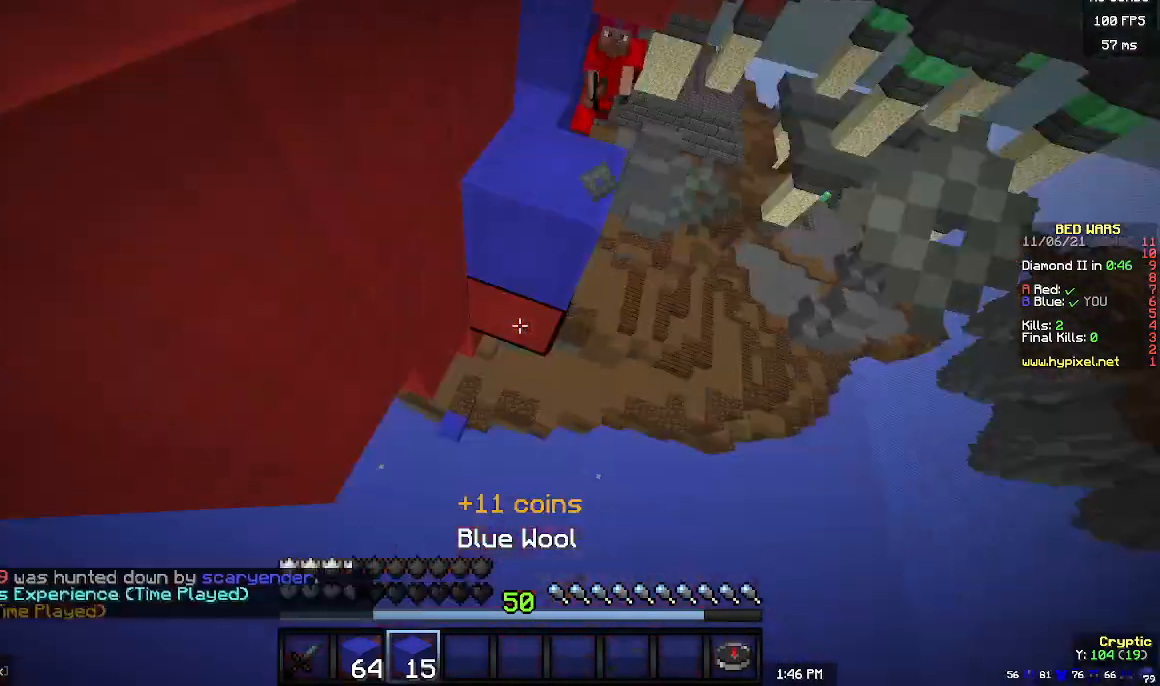
{"keys": ["w"], "mouse": [], "events": [[400, "mouse_right", "up"]]}
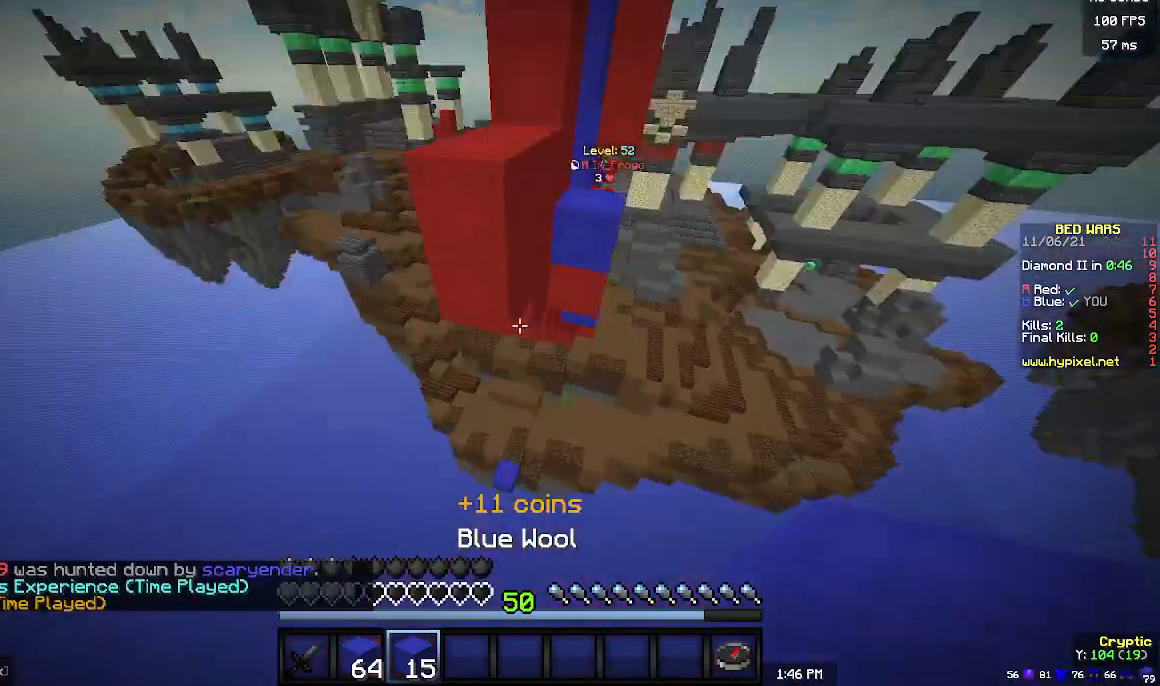
{"keys": ["w"], "mouse": [], "events": [[33, "mouse_right", "down"], [167, "mouse_right", "up"], [300, "mouse_right", "down"], [467, "mouse_right", "up"]]}
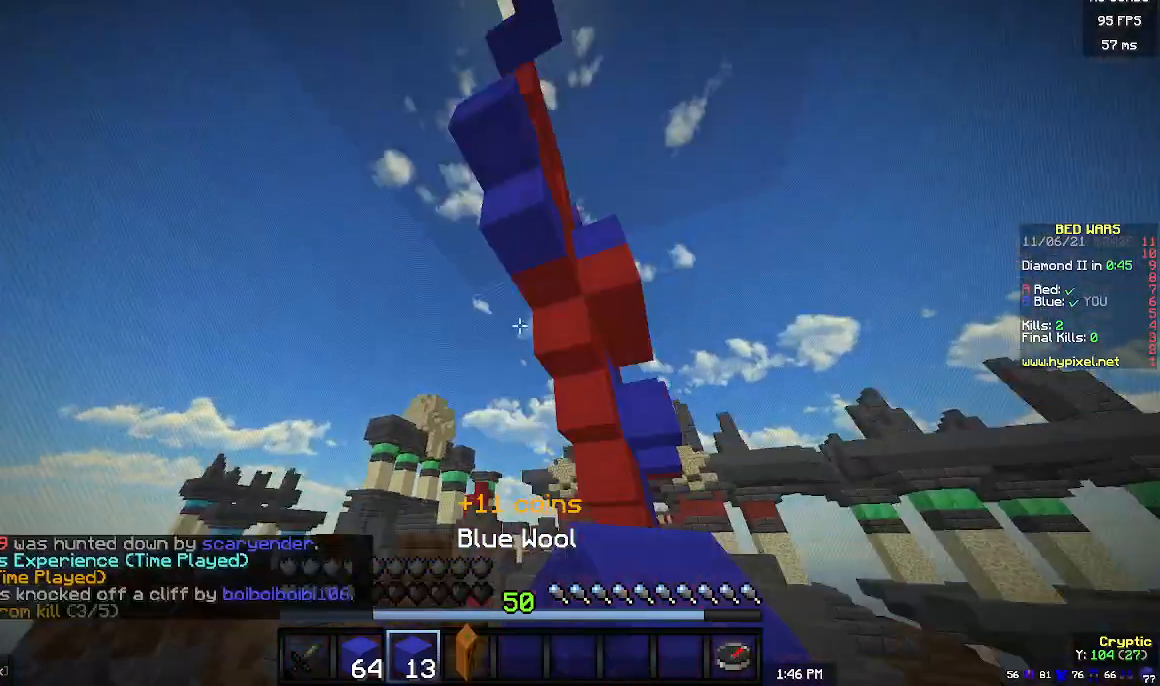
{"keys": ["w"], "mouse": [], "events": [[67, "w", "up"], [333, "w", "down"]]}
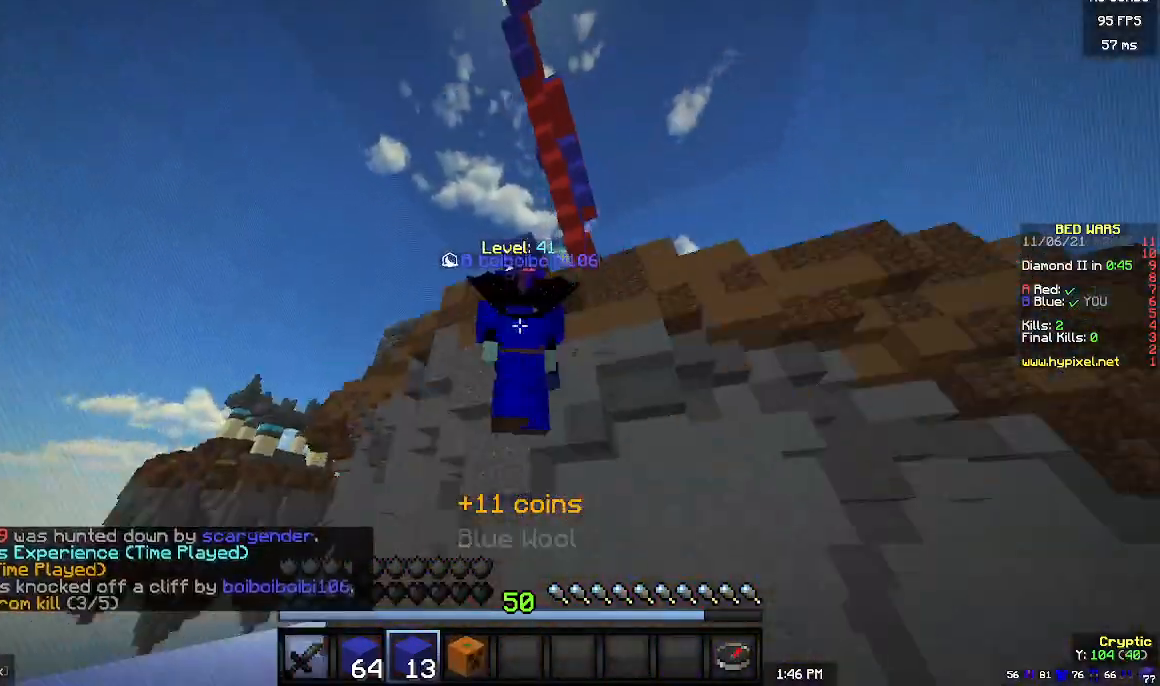
{"keys": ["w"], "mouse": [], "events": []}
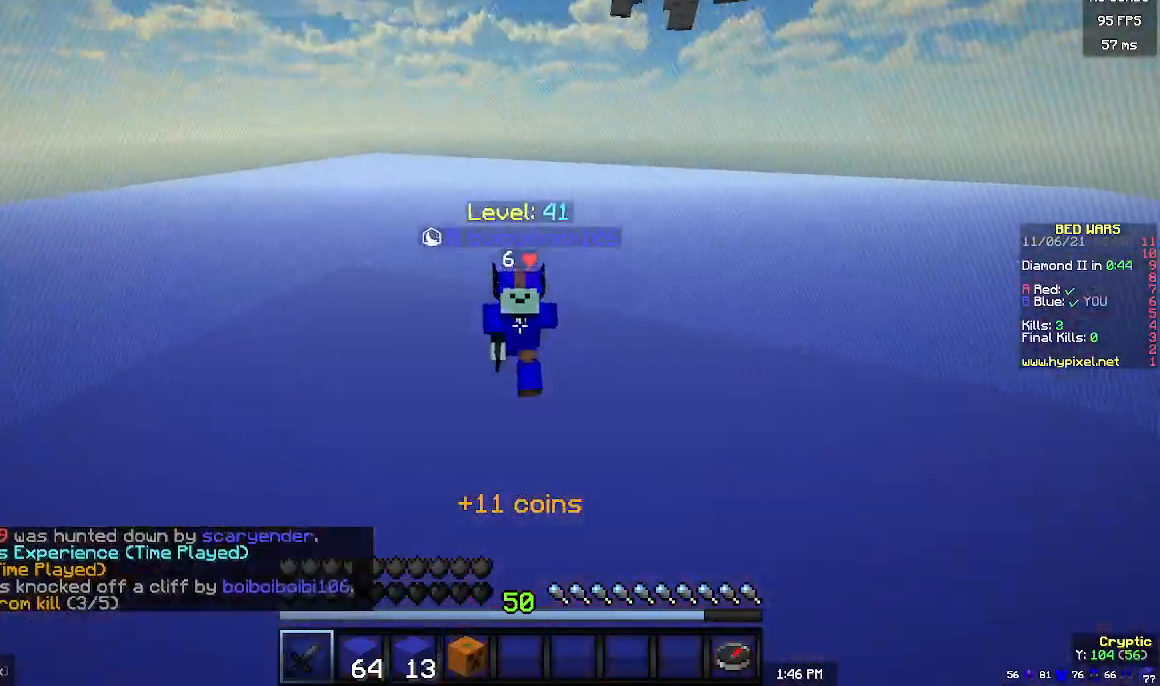
{"keys": [], "mouse": [], "events": [[433, "w", "up"]]}